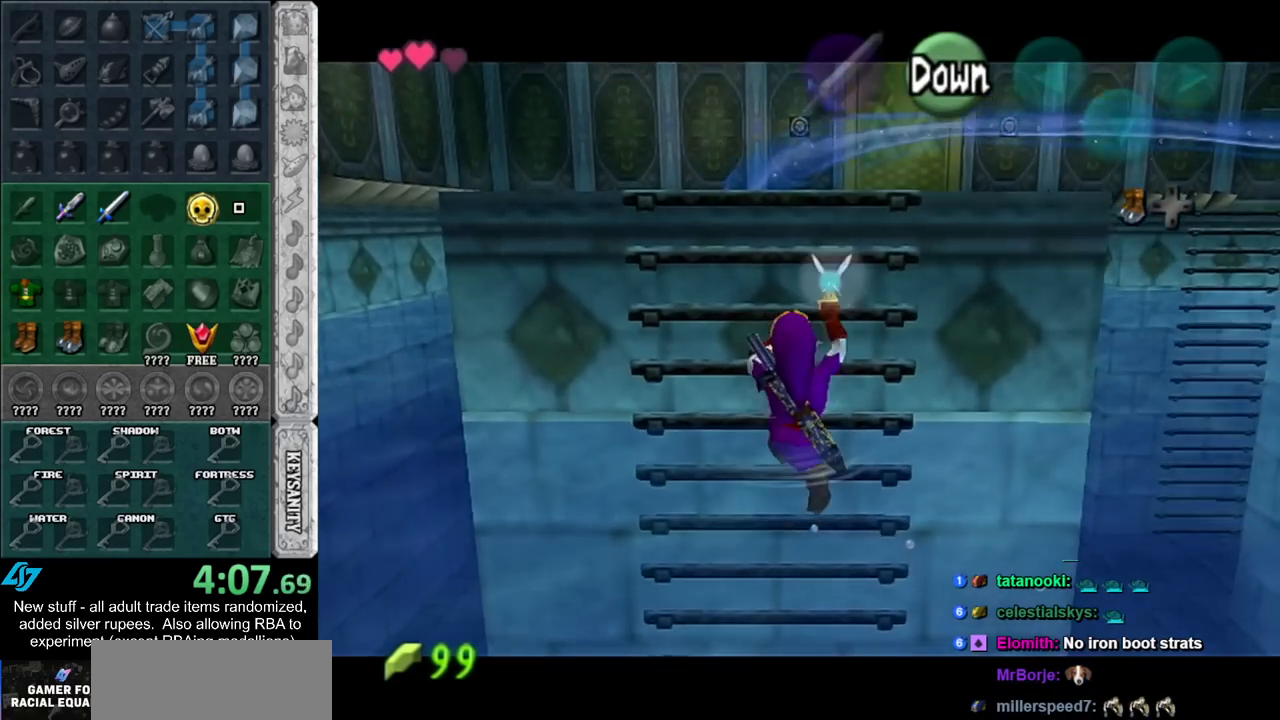
Gameplay with a controller (Nintendo layout); each line is a JSON object with the inputs held at the frame after it. "events" lists button and stick changes between this image and that frame as [ms after this image, input, new state], when the widget could be followed in between. Not read: L3 R3.
{"buttons": ["L1"], "left_stick": "up", "right_stick": "center", "events": []}
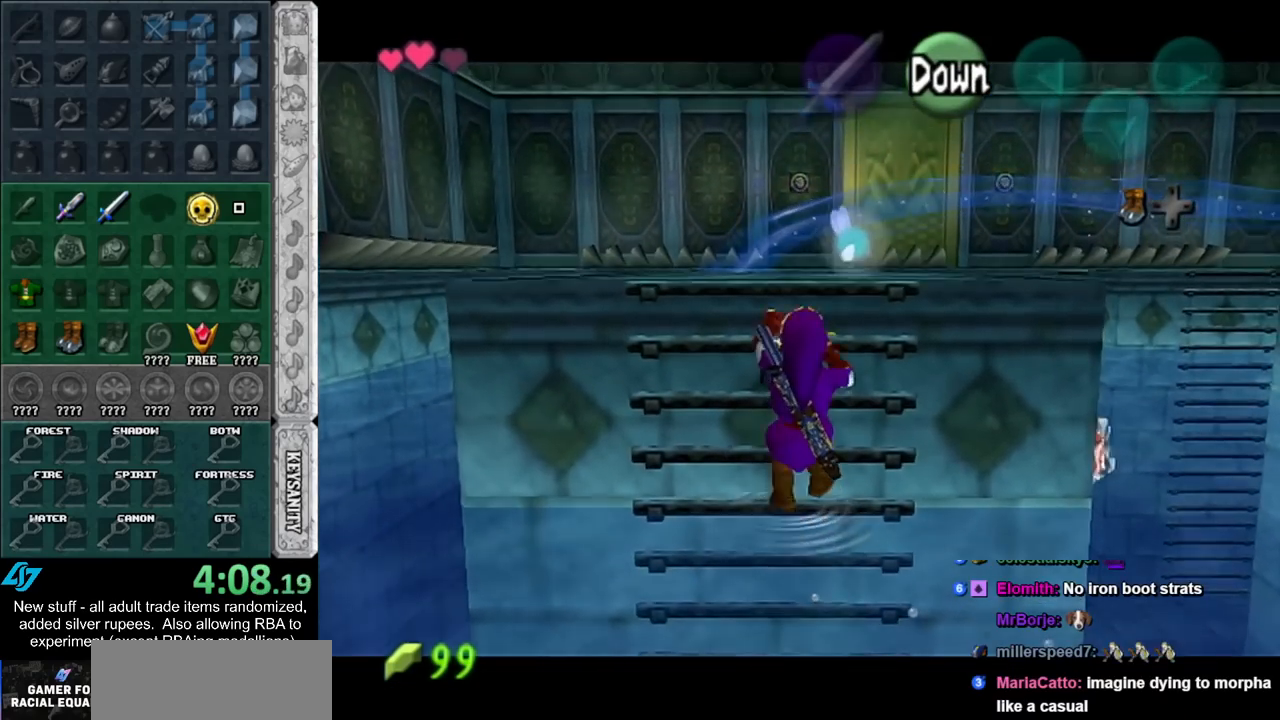
{"buttons": ["L1"], "left_stick": "up-left", "right_stick": "center", "events": [[300, "left_stick", "up-left"]]}
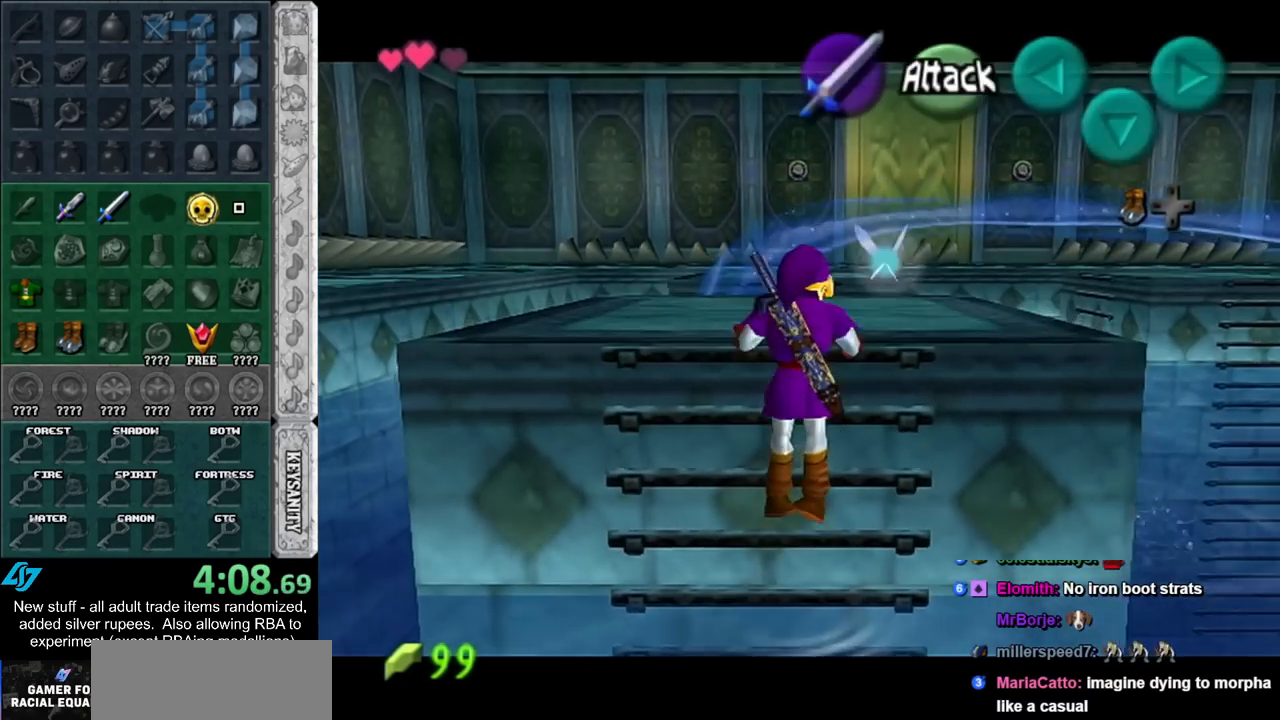
{"buttons": ["L1"], "left_stick": "up-left", "right_stick": "center", "events": []}
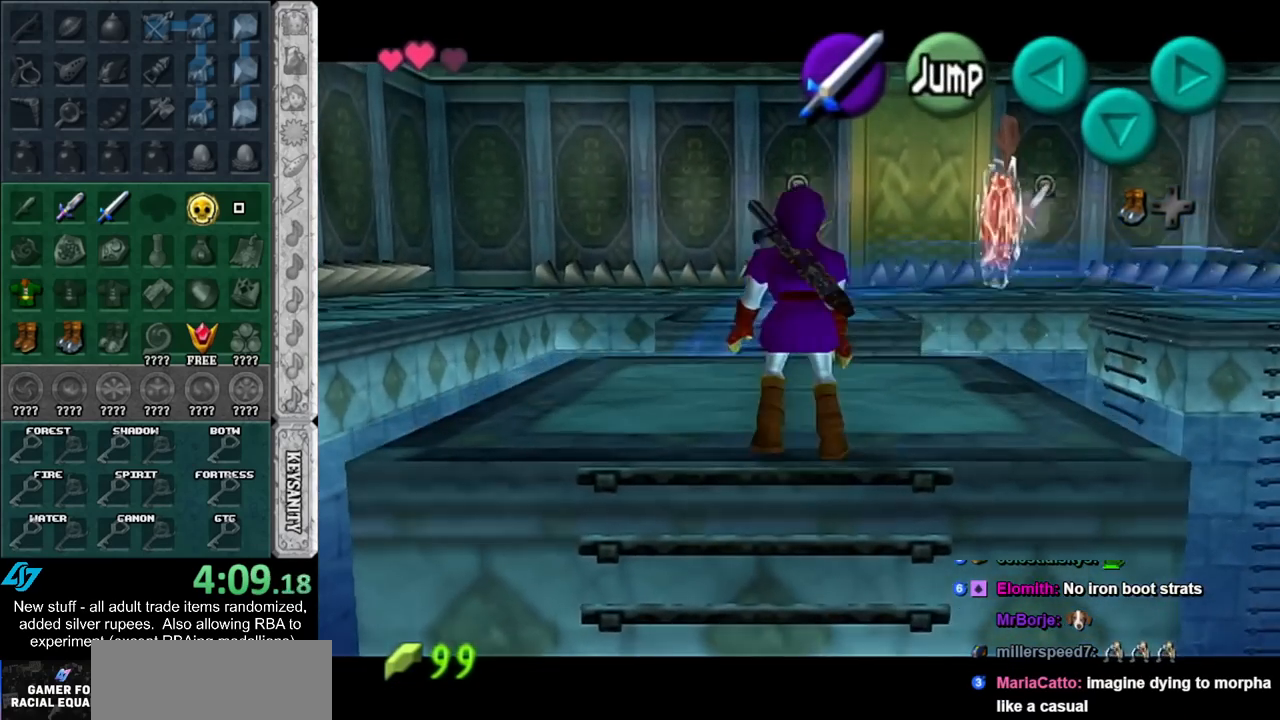
{"buttons": ["L1"], "left_stick": "left", "right_stick": "center", "events": [[50, "left_stick", "left"], [300, "B", "down"], [483, "B", "up"]]}
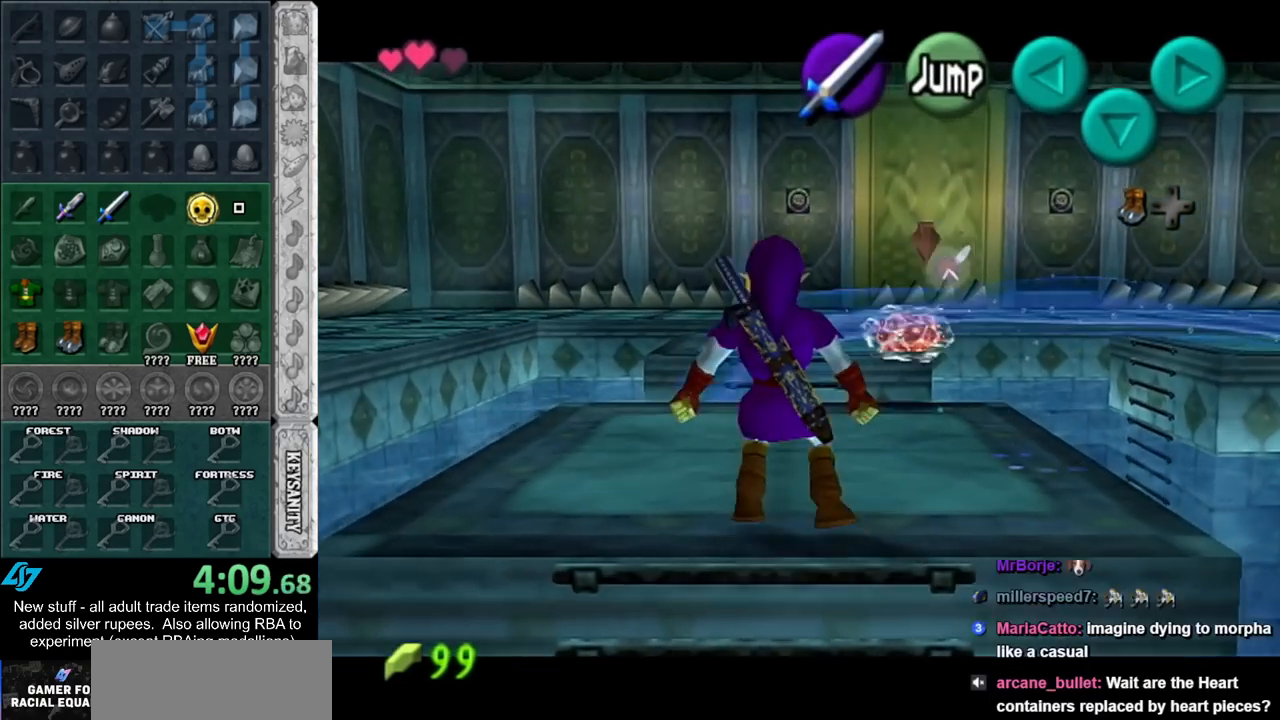
{"buttons": ["L1"], "left_stick": "center", "right_stick": "center", "events": [[183, "left_stick", "center"]]}
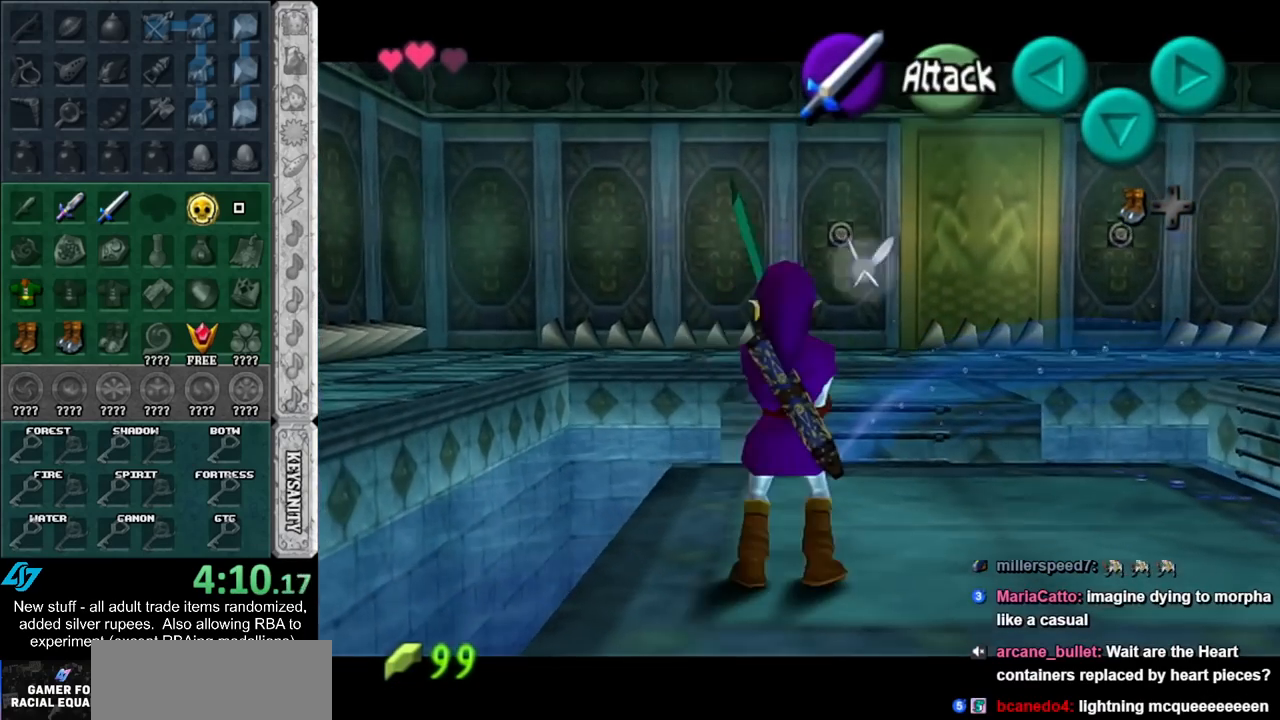
{"buttons": ["L1"], "left_stick": "center", "right_stick": "center", "events": [[133, "left_stick", "up"], [267, "A", "down"], [450, "A", "up"], [483, "left_stick", "center"]]}
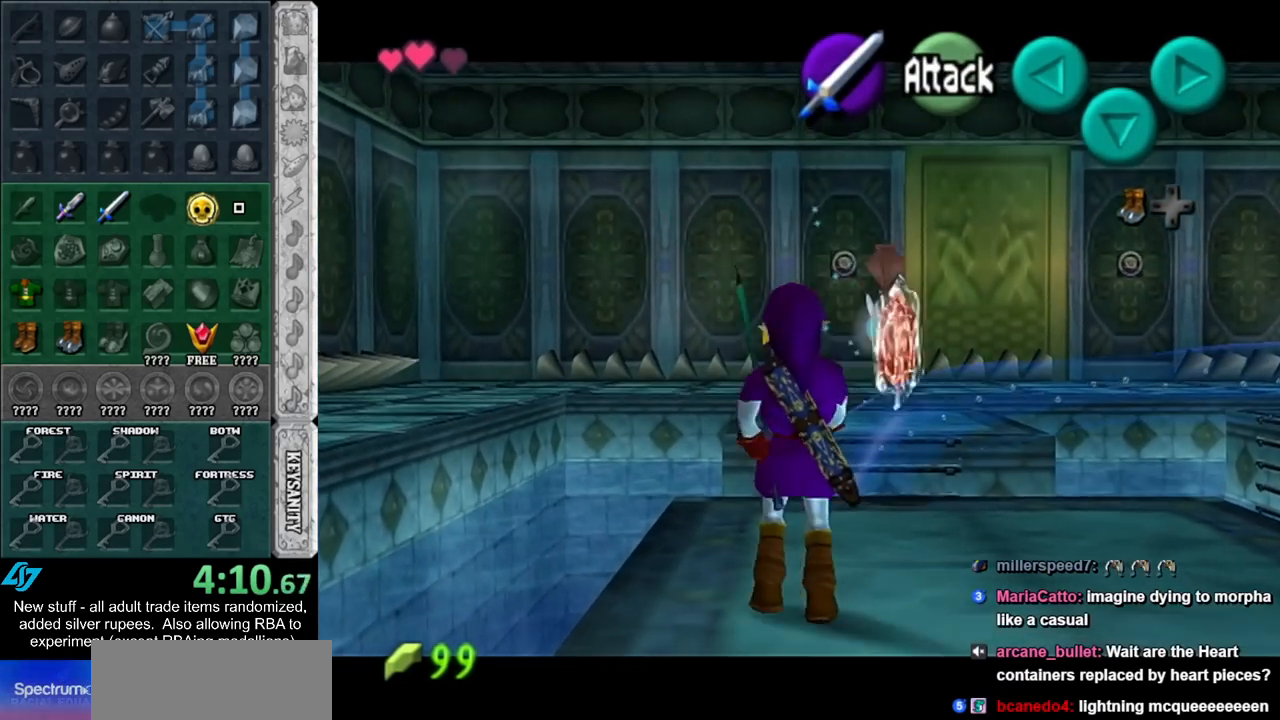
{"buttons": ["L1"], "left_stick": "down", "right_stick": "center", "events": [[450, "left_stick", "down"]]}
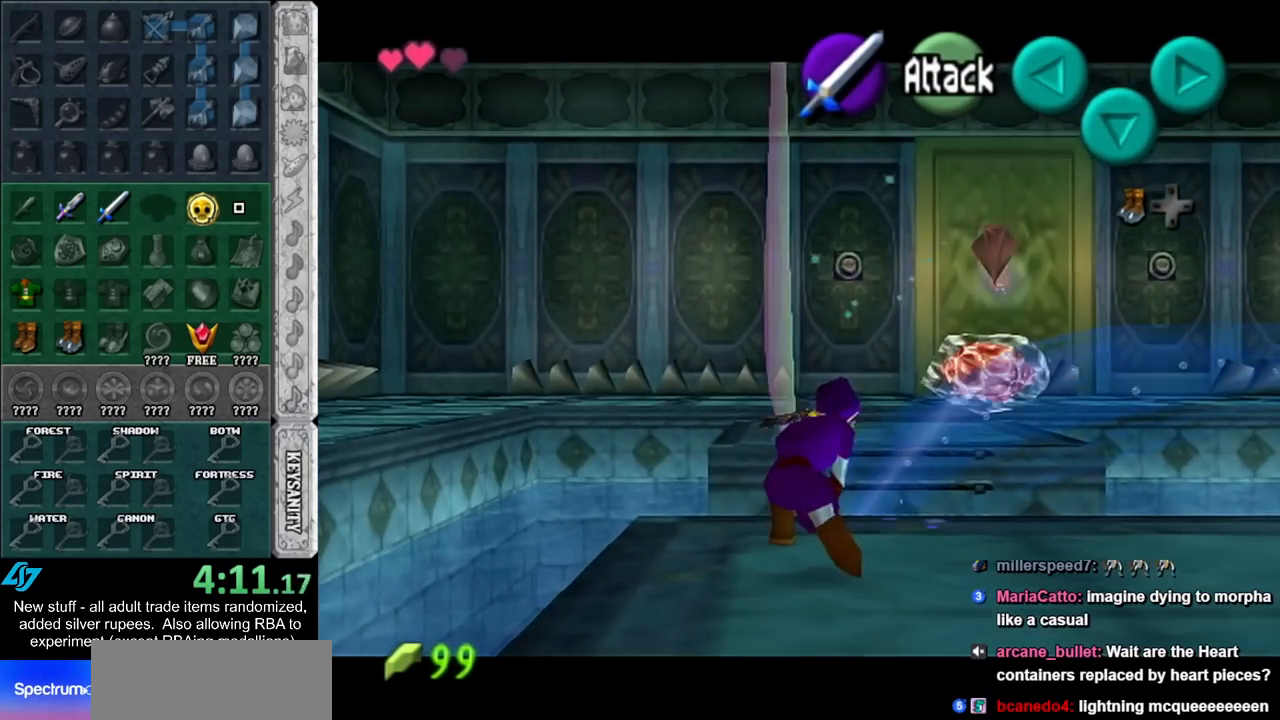
{"buttons": ["L1"], "left_stick": "down", "right_stick": "center", "events": []}
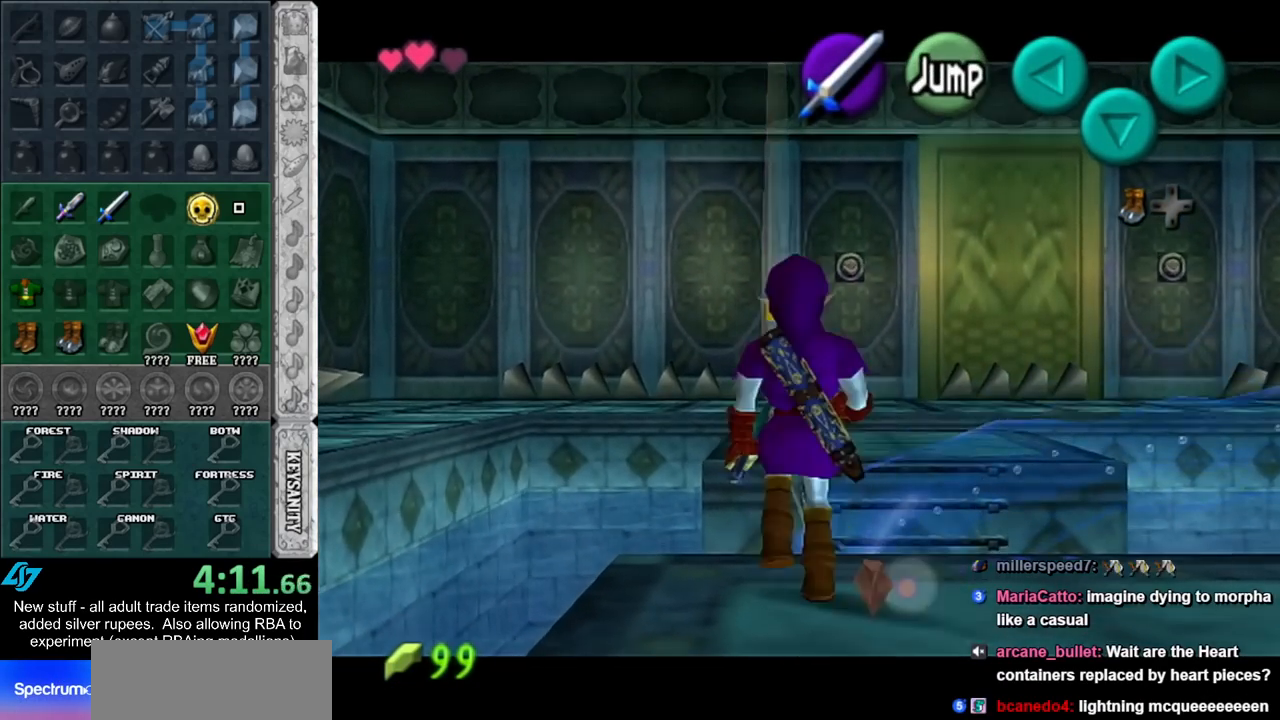
{"buttons": ["L1"], "left_stick": "center", "right_stick": "center", "events": [[117, "left_stick", "center"], [200, "A", "down"], [333, "A", "up"]]}
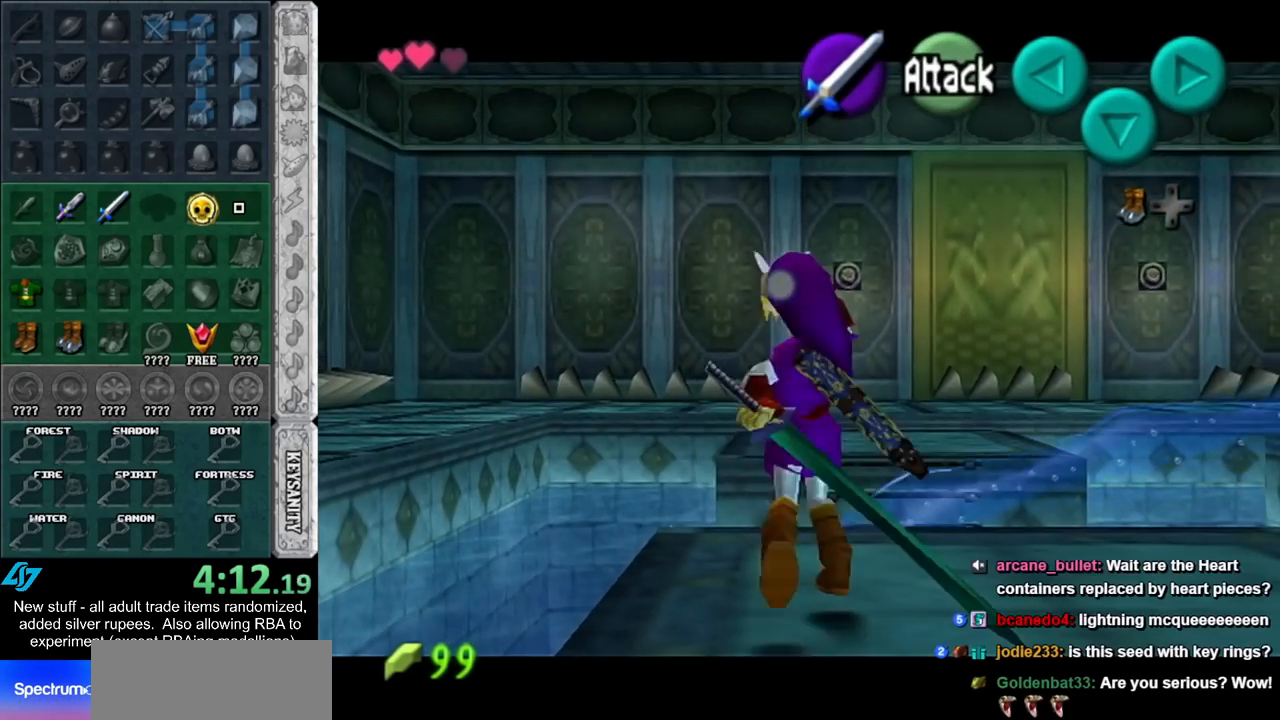
{"buttons": ["L1"], "left_stick": "left", "right_stick": "center", "events": [[483, "left_stick", "left"]]}
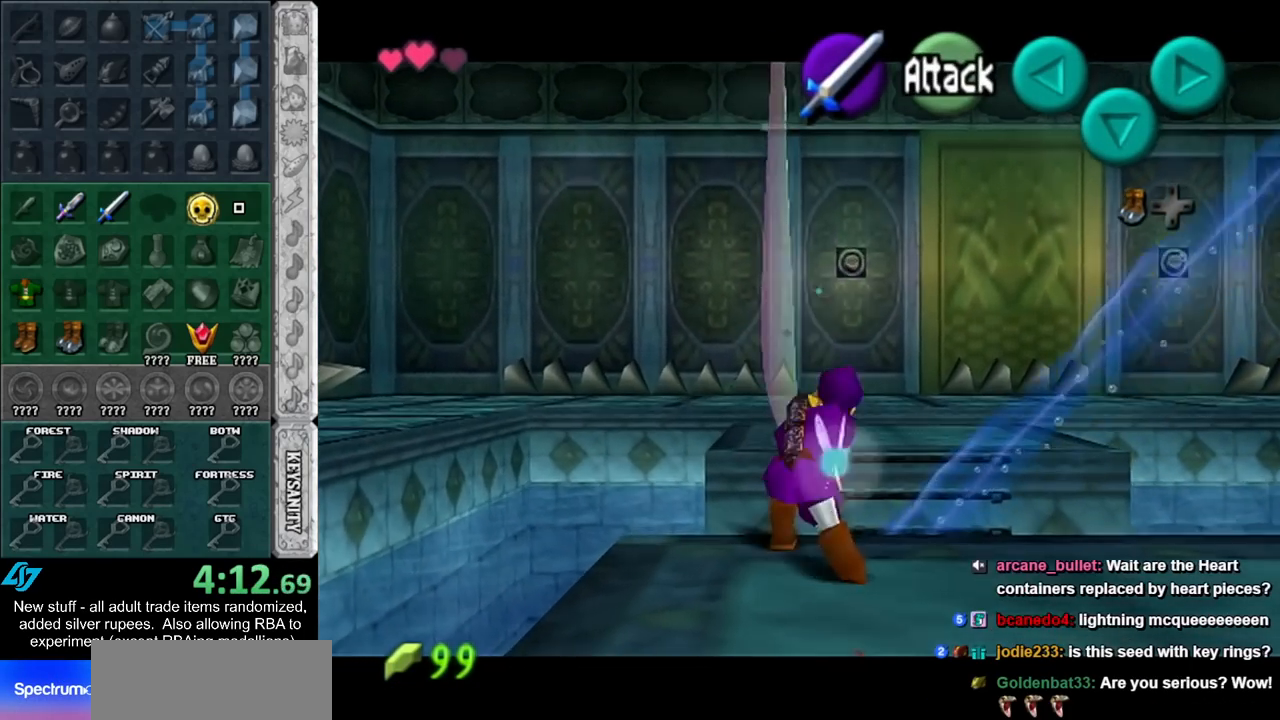
{"buttons": ["A", "L1"], "left_stick": "left", "right_stick": "center", "events": [[117, "A", "down"], [200, "A", "up"], [267, "A", "down"], [367, "A", "up"], [433, "A", "down"]]}
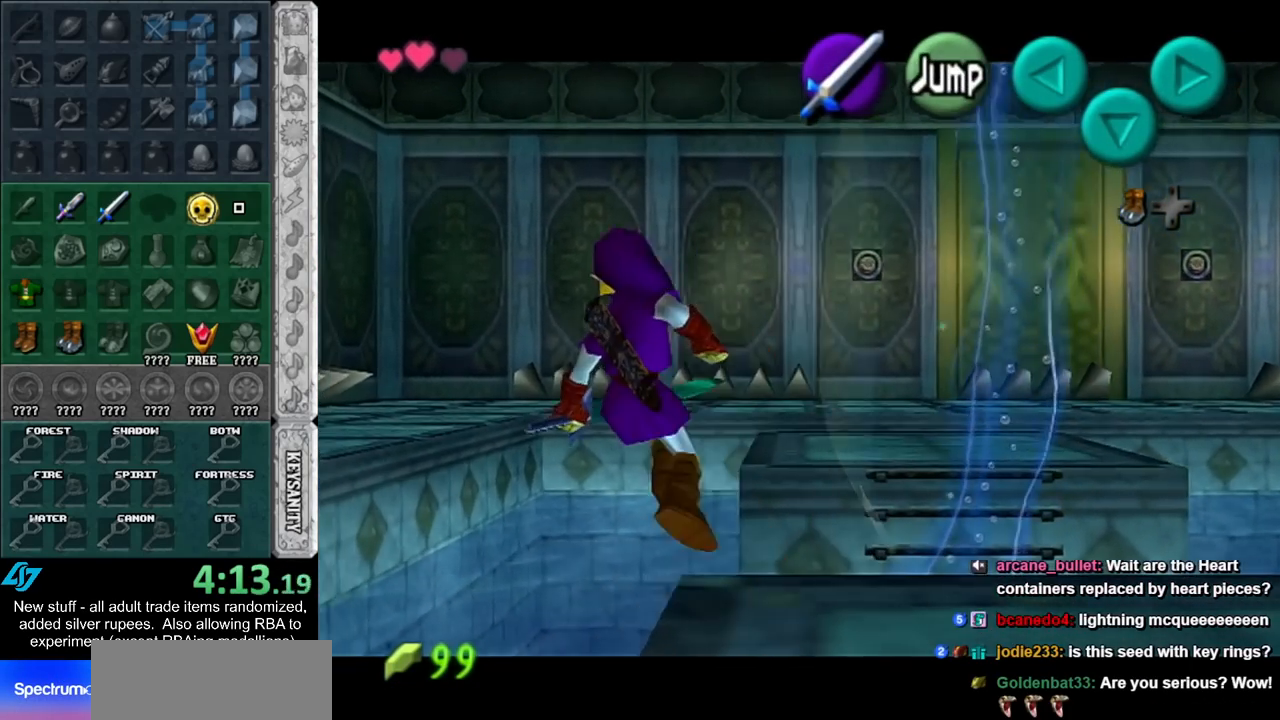
{"buttons": ["L1"], "left_stick": "down", "right_stick": "center", "events": [[50, "A", "up"], [167, "left_stick", "center"], [367, "left_stick", "down"]]}
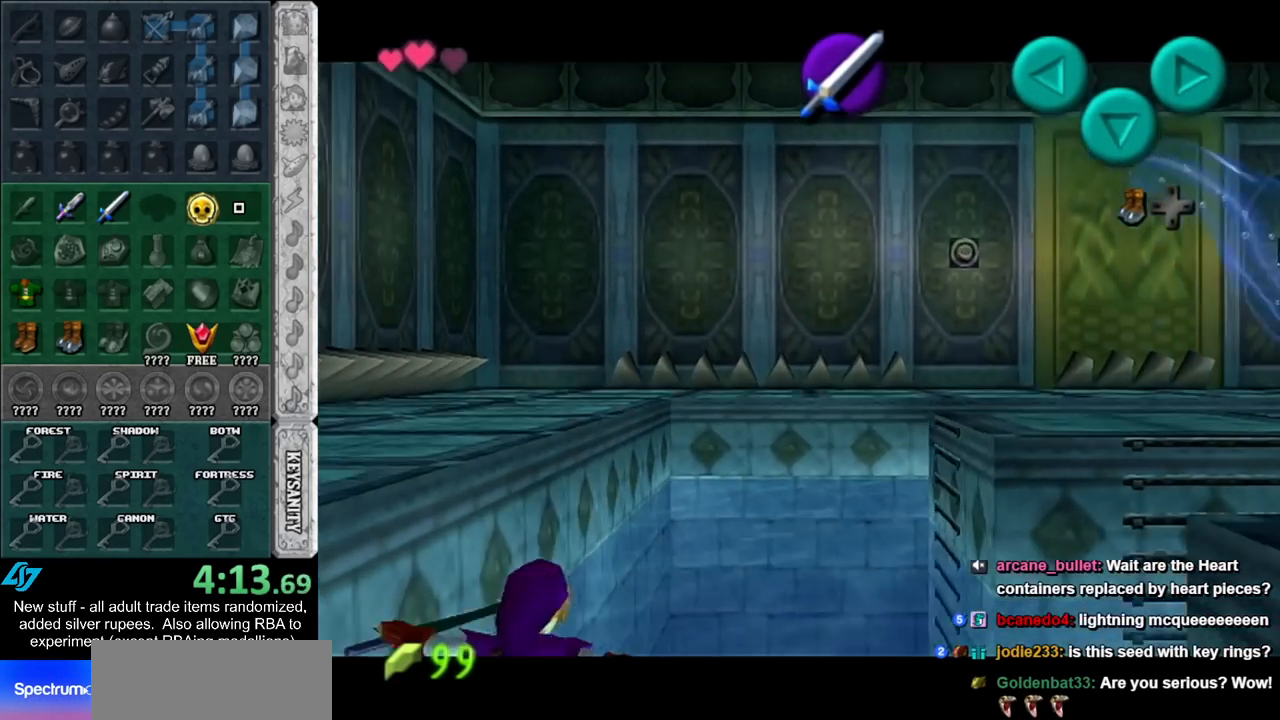
{"buttons": ["L1"], "left_stick": "down", "right_stick": "center", "events": []}
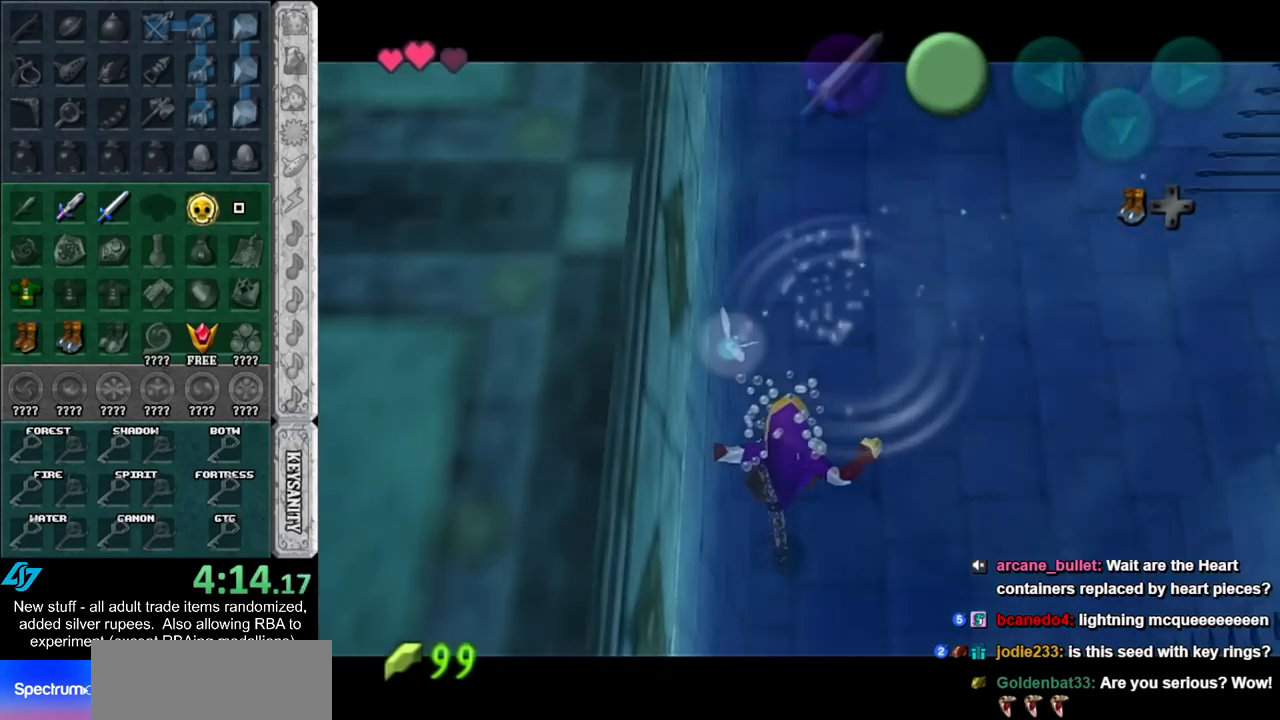
{"buttons": [], "left_stick": "down", "right_stick": "center", "events": [[150, "L1", "up"], [400, "B", "down"], [450, "B", "up"]]}
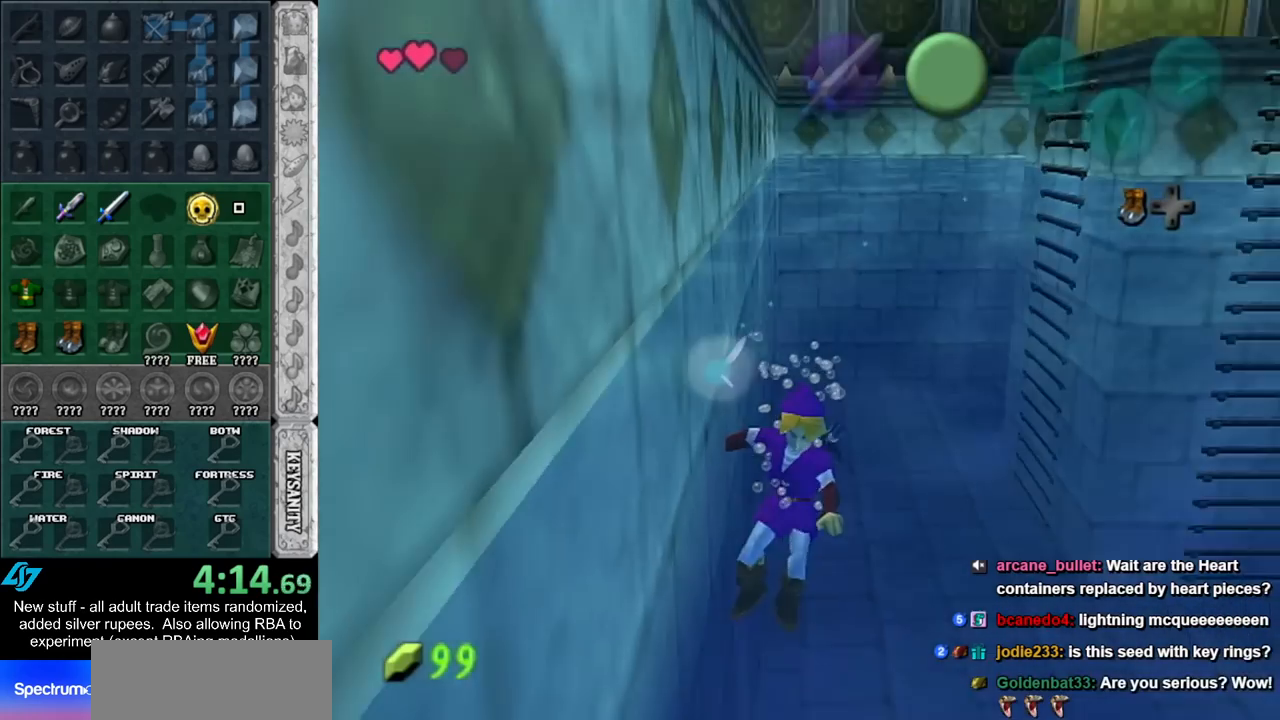
{"buttons": [], "left_stick": "down-right", "right_stick": "center", "events": [[50, "B", "down"], [150, "B", "up"], [200, "B", "down"], [267, "B", "up"], [367, "B", "down"], [433, "B", "up"], [433, "left_stick", "down-right"]]}
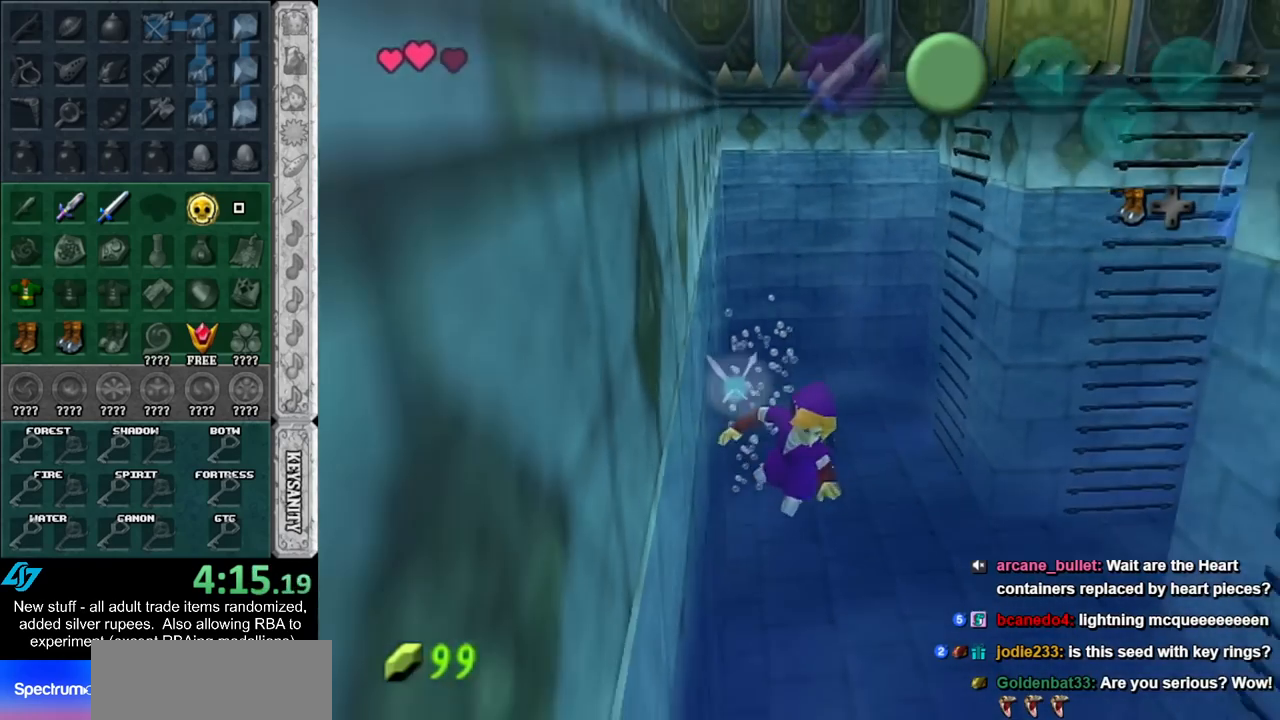
{"buttons": [], "left_stick": "right", "right_stick": "center", "events": [[50, "B", "down"], [117, "B", "up"], [167, "B", "down"], [267, "B", "up"], [383, "left_stick", "right"]]}
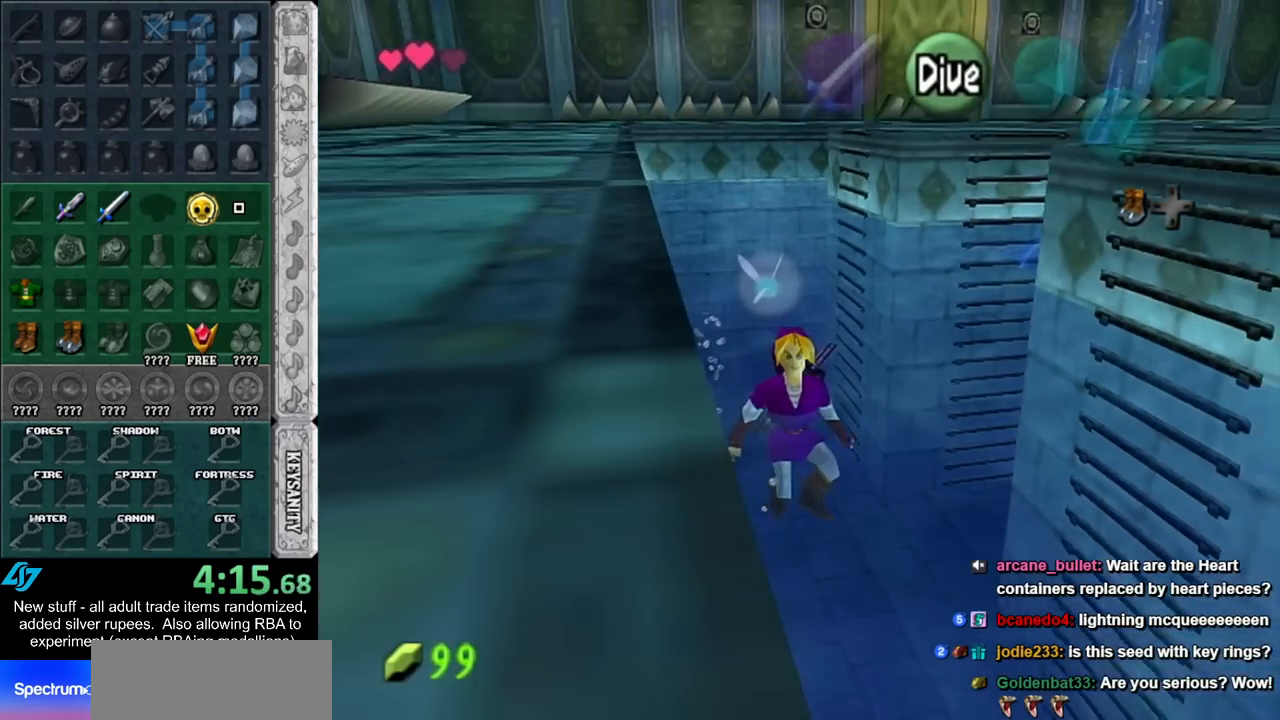
{"buttons": [], "left_stick": "right", "right_stick": "center", "events": [[400, "B", "down"], [450, "B", "up"]]}
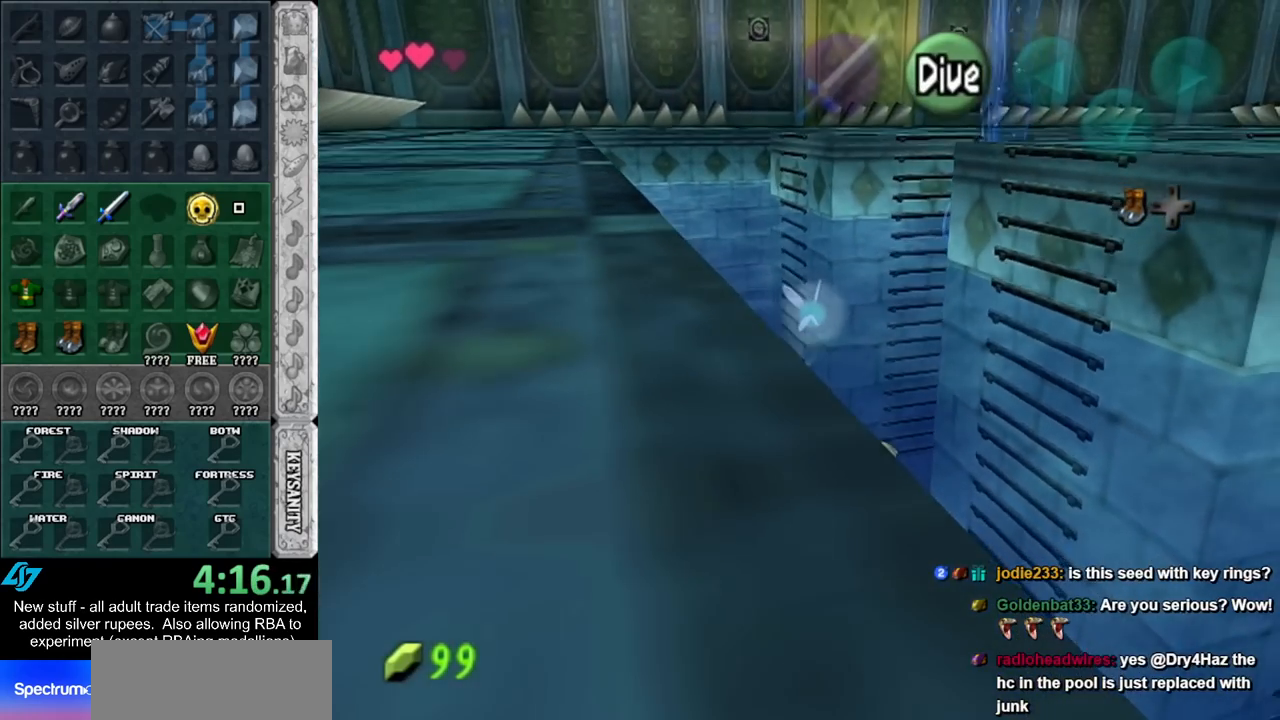
{"buttons": [], "left_stick": "right", "right_stick": "center", "events": [[50, "B", "down"], [117, "B", "up"], [200, "B", "down"], [300, "B", "up"], [383, "B", "down"], [483, "B", "up"]]}
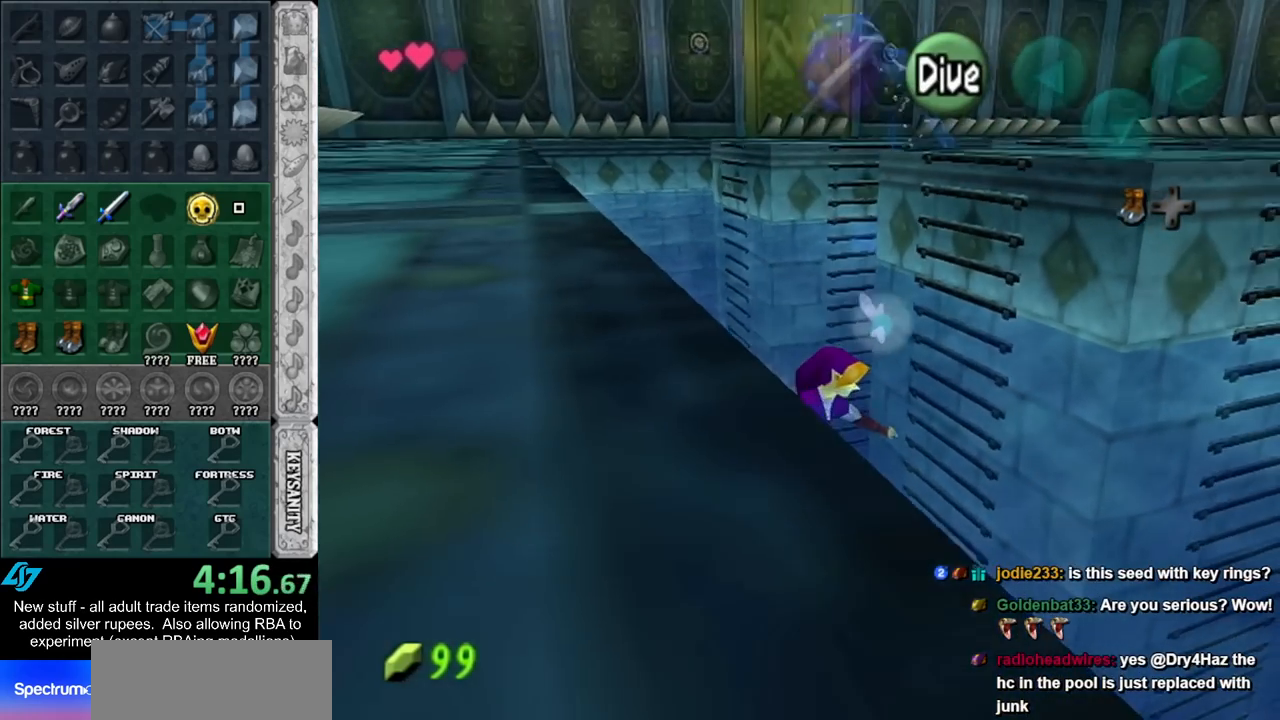
{"buttons": ["B"], "left_stick": "up-right", "right_stick": "center", "events": [[50, "B", "down"], [117, "left_stick", "up-right"], [133, "B", "up"], [233, "B", "down"], [267, "left_stick", "right"], [333, "B", "up"], [433, "B", "down"], [450, "left_stick", "up-right"]]}
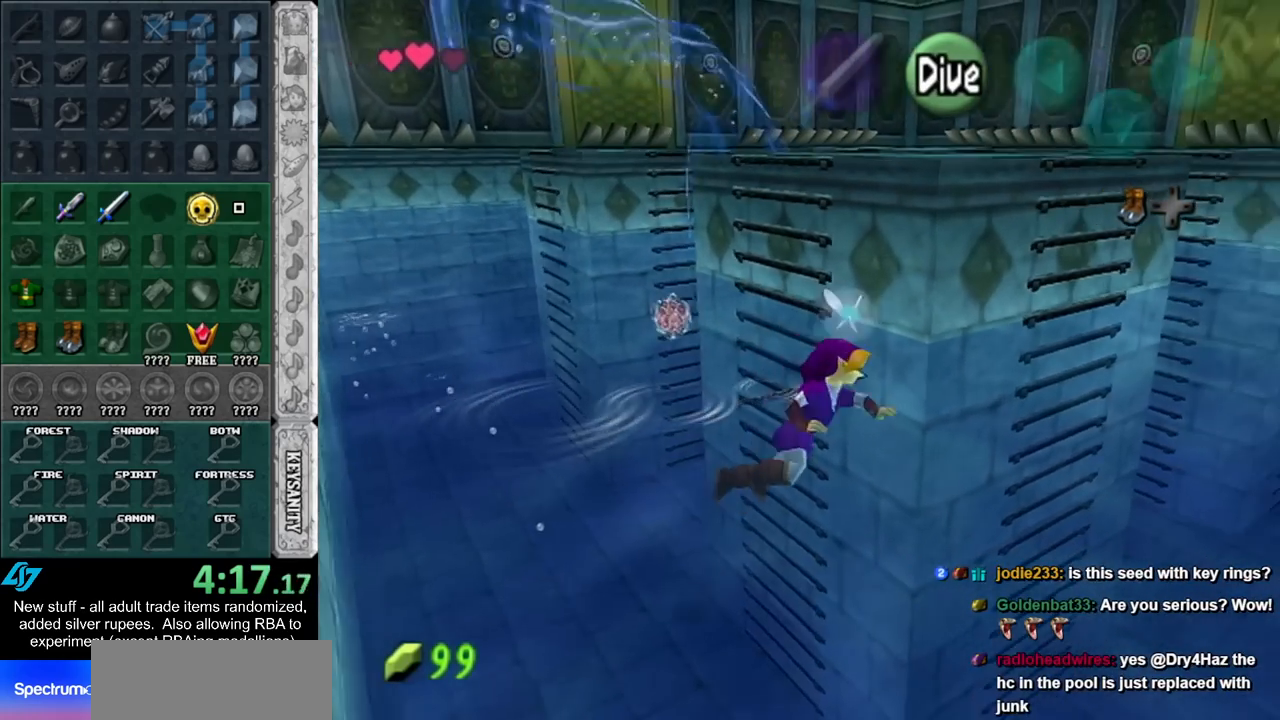
{"buttons": [], "left_stick": "up-right", "right_stick": "center", "events": [[17, "B", "up"], [83, "B", "down"], [167, "B", "up"], [267, "B", "down"], [333, "B", "up"], [417, "B", "down"], [483, "B", "up"]]}
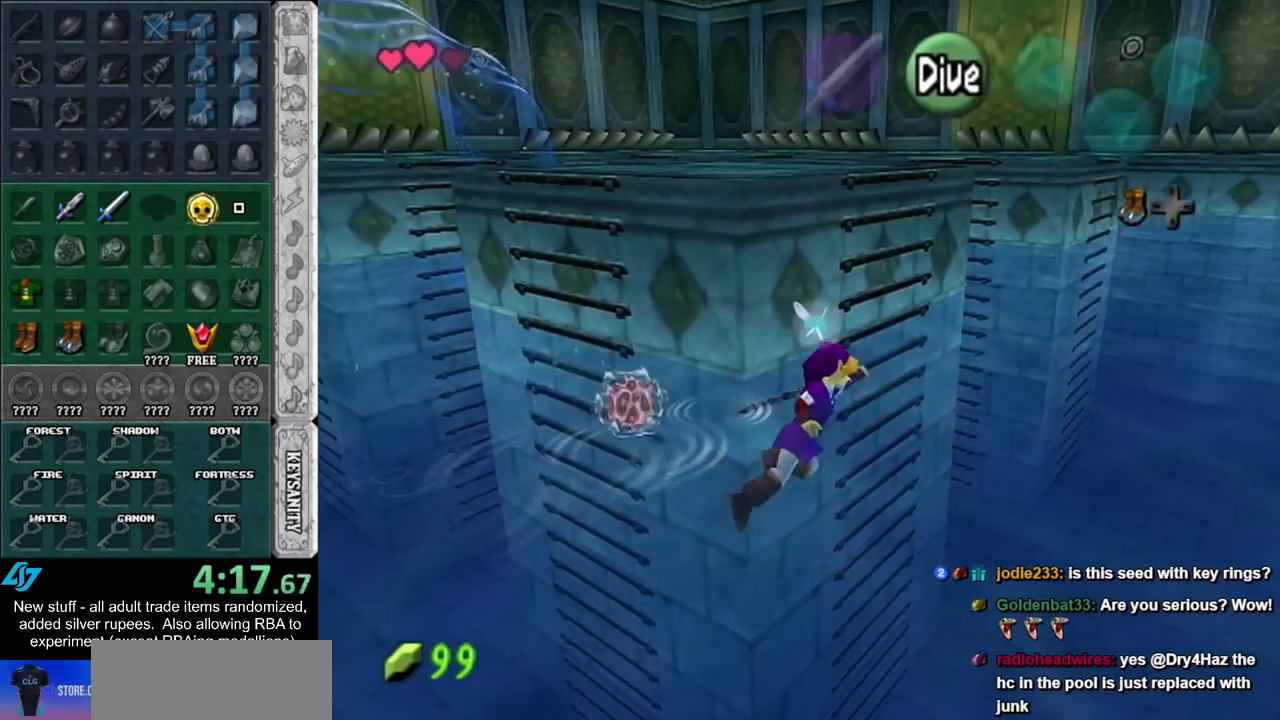
{"buttons": ["B"], "left_stick": "up", "right_stick": "center", "events": [[117, "B", "down"], [167, "B", "up"], [233, "left_stick", "up"], [267, "B", "down"], [367, "B", "up"], [450, "B", "down"]]}
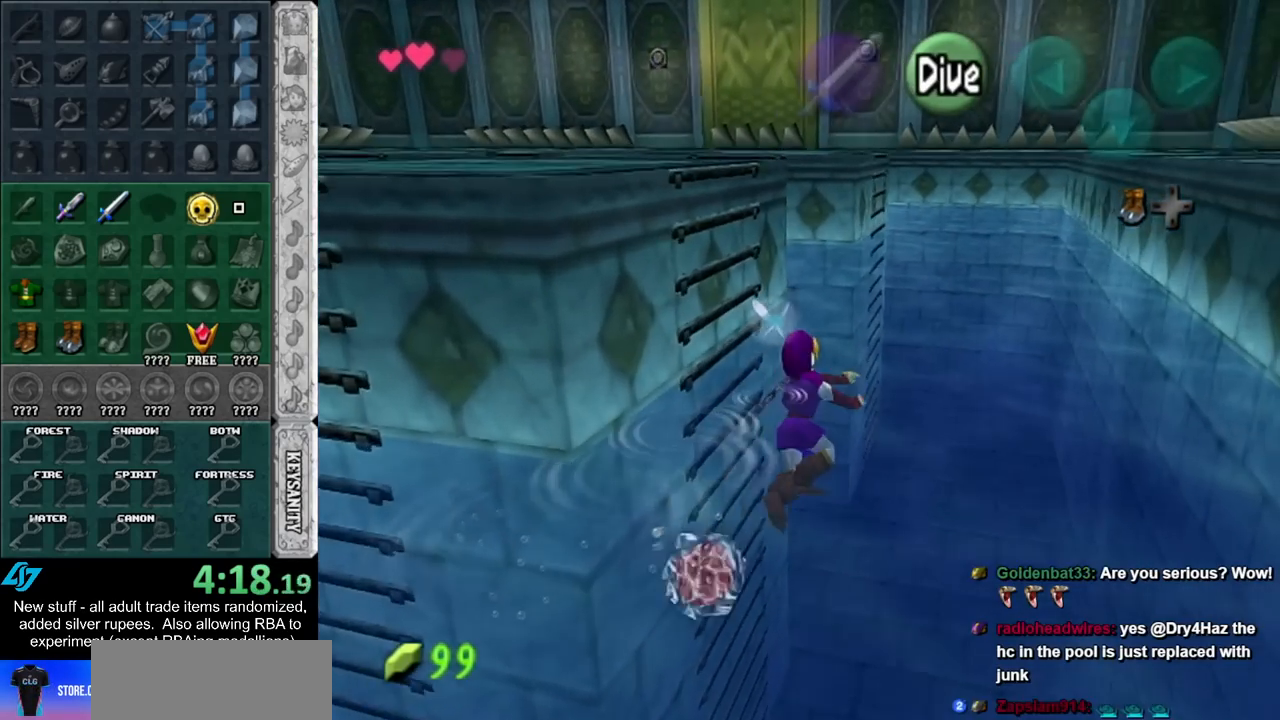
{"buttons": [], "left_stick": "up-left", "right_stick": "center", "events": [[50, "B", "up"], [117, "left_stick", "up-left"], [150, "B", "down"], [267, "B", "up"]]}
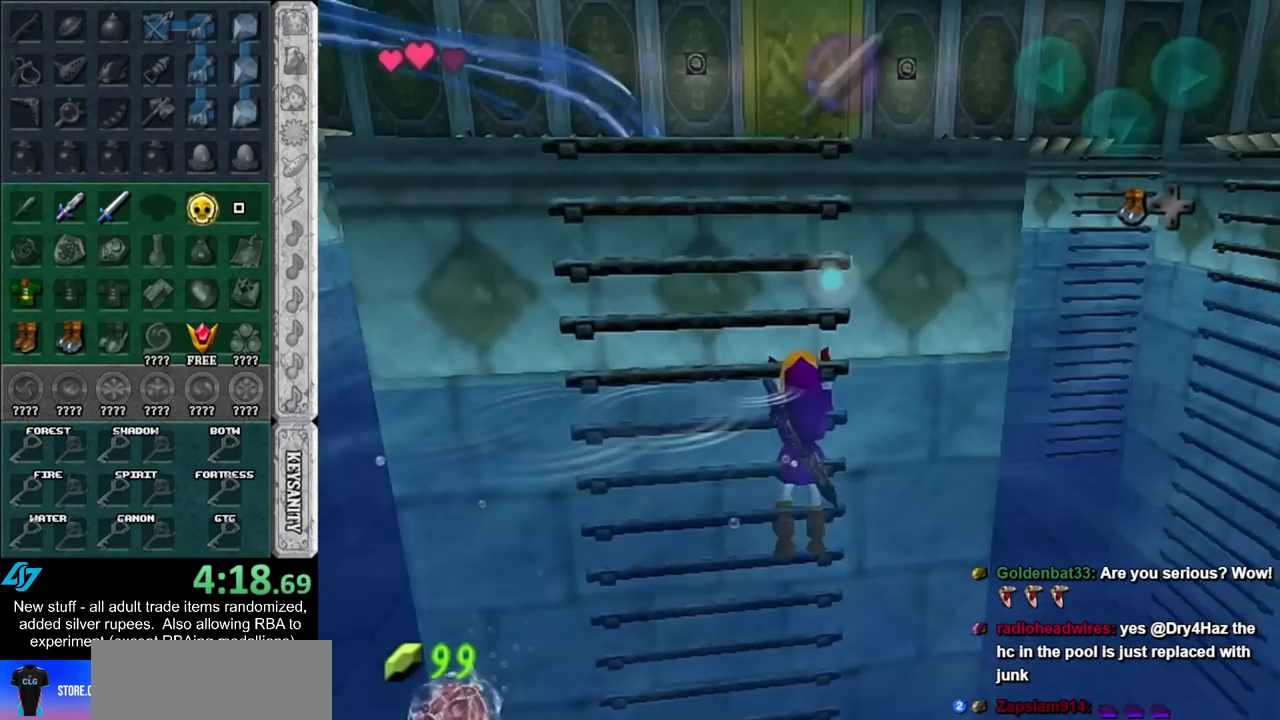
{"buttons": ["L1"], "left_stick": "up", "right_stick": "center", "events": [[17, "L1", "down"], [17, "left_stick", "up"]]}
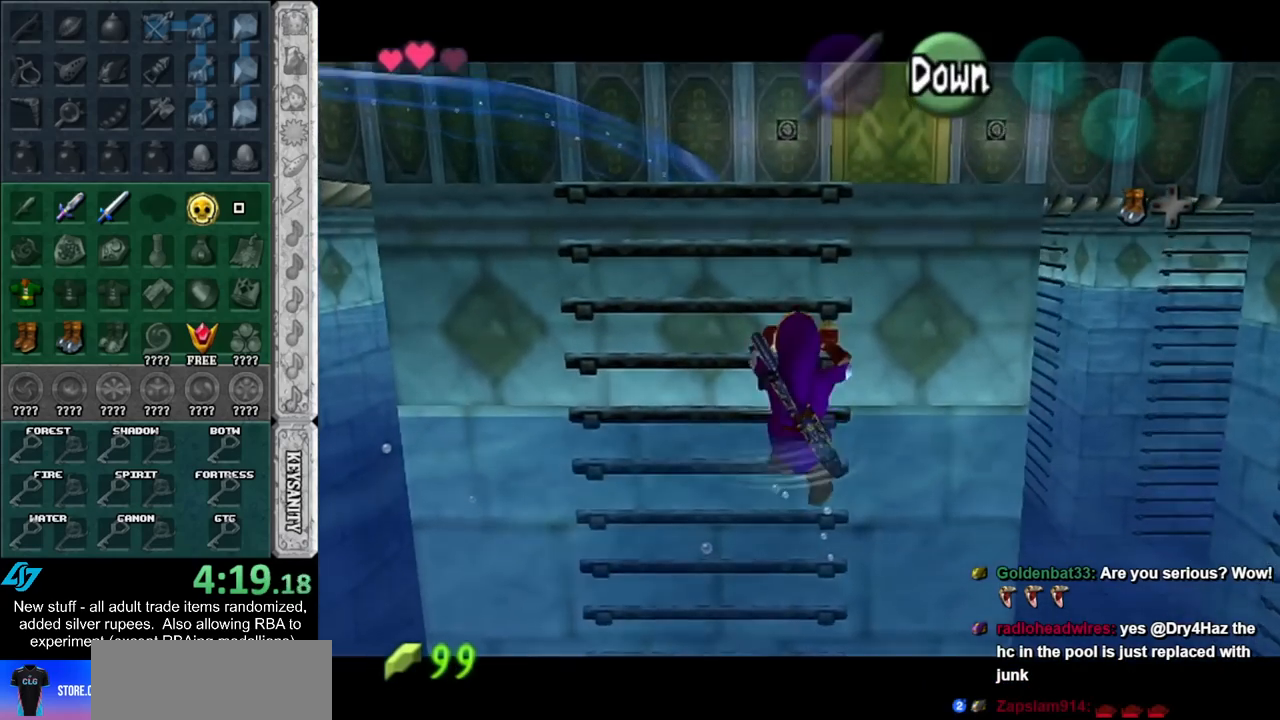
{"buttons": ["L1"], "left_stick": "up", "right_stick": "center", "events": []}
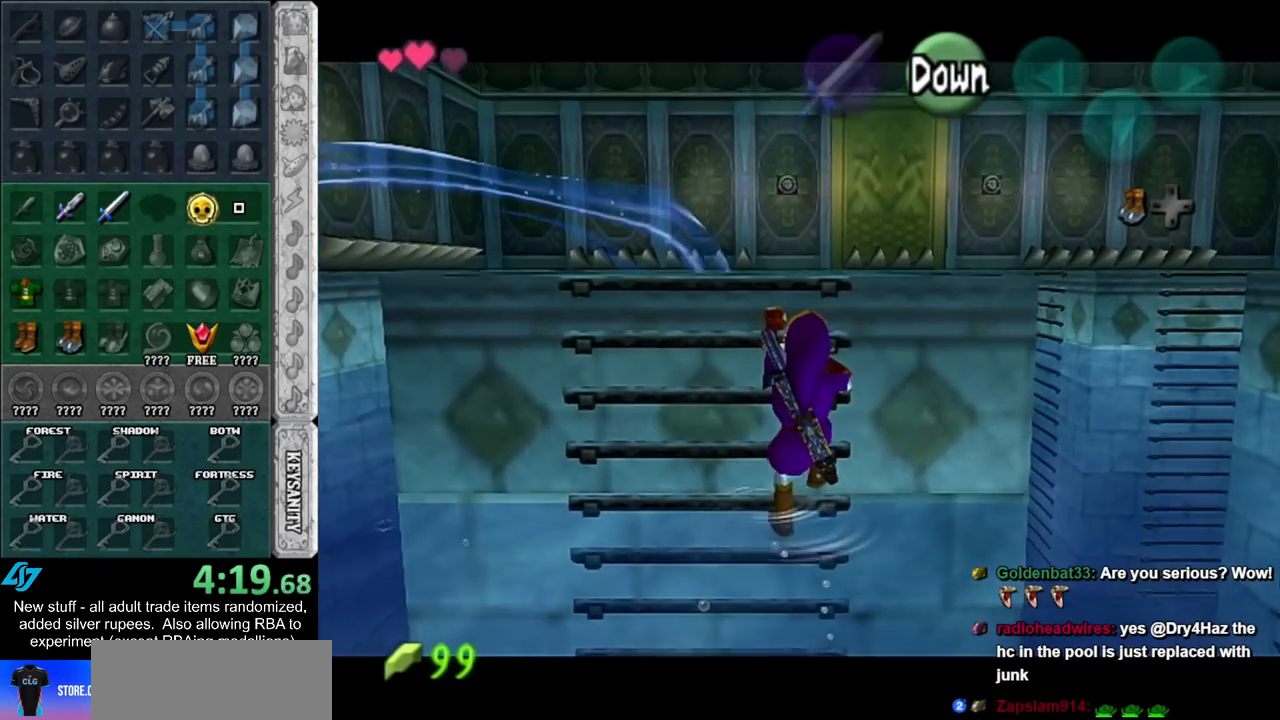
{"buttons": ["L1"], "left_stick": "up", "right_stick": "center", "events": []}
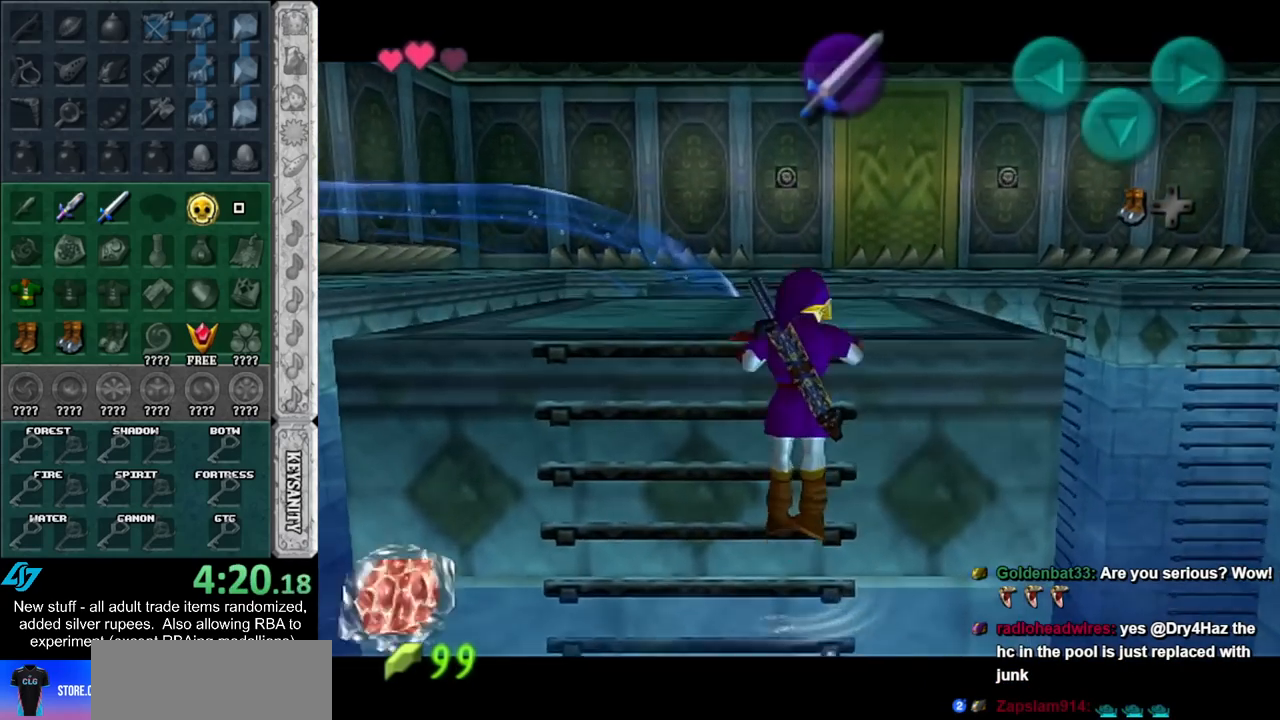
{"buttons": ["L1"], "left_stick": "center", "right_stick": "center", "events": [[117, "left_stick", "center"]]}
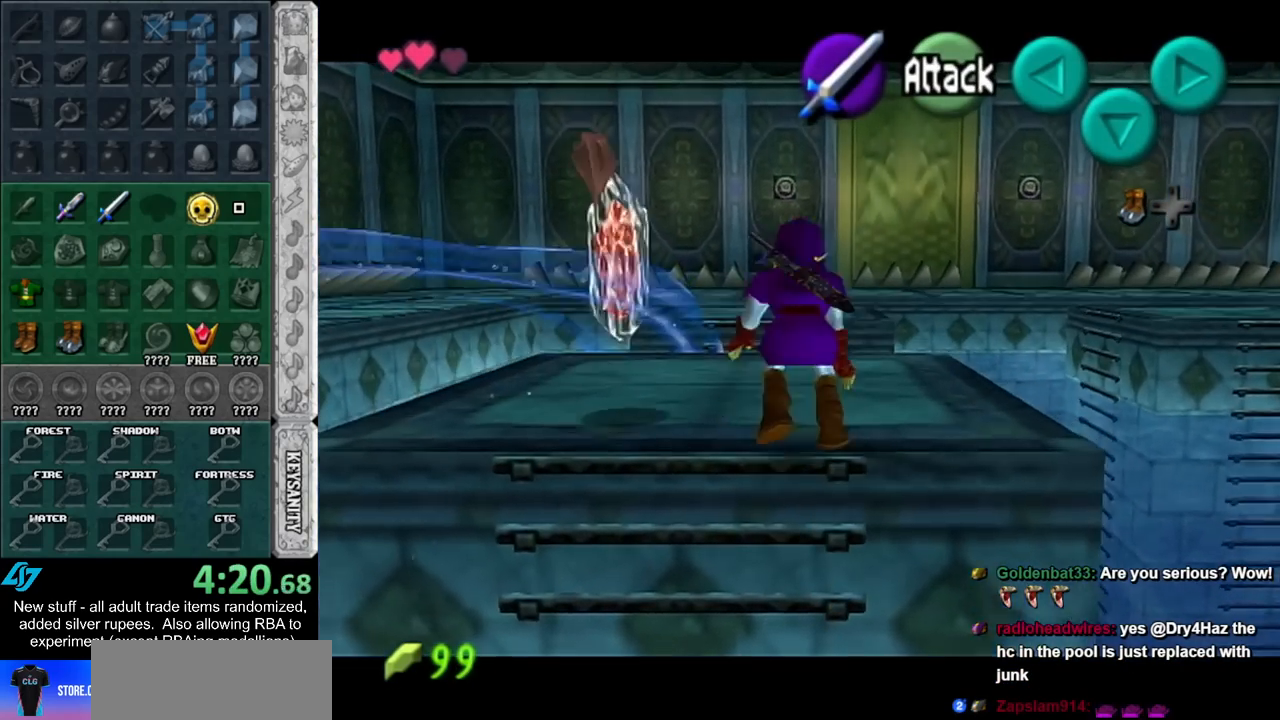
{"buttons": ["L1"], "left_stick": "center", "right_stick": "center", "events": [[300, "B", "down"], [433, "B", "up"]]}
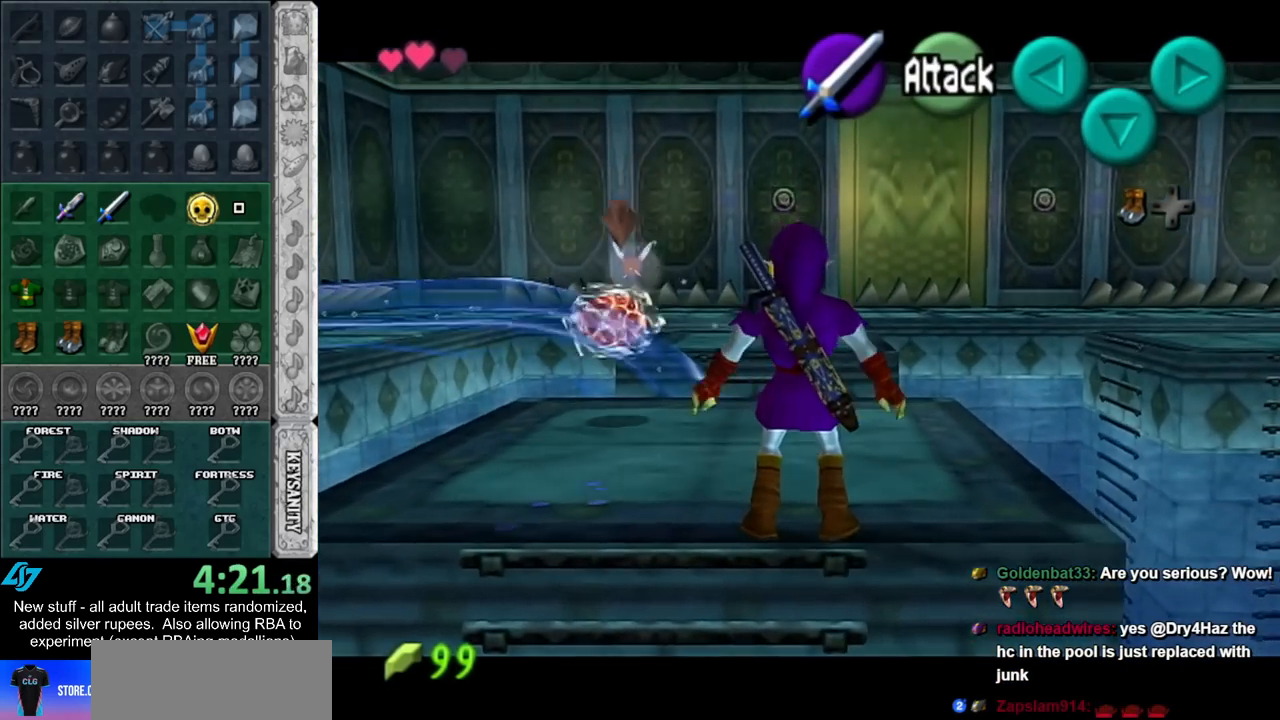
{"buttons": ["L1"], "left_stick": "center", "right_stick": "center", "events": [[117, "left_stick", "left"], [367, "left_stick", "center"]]}
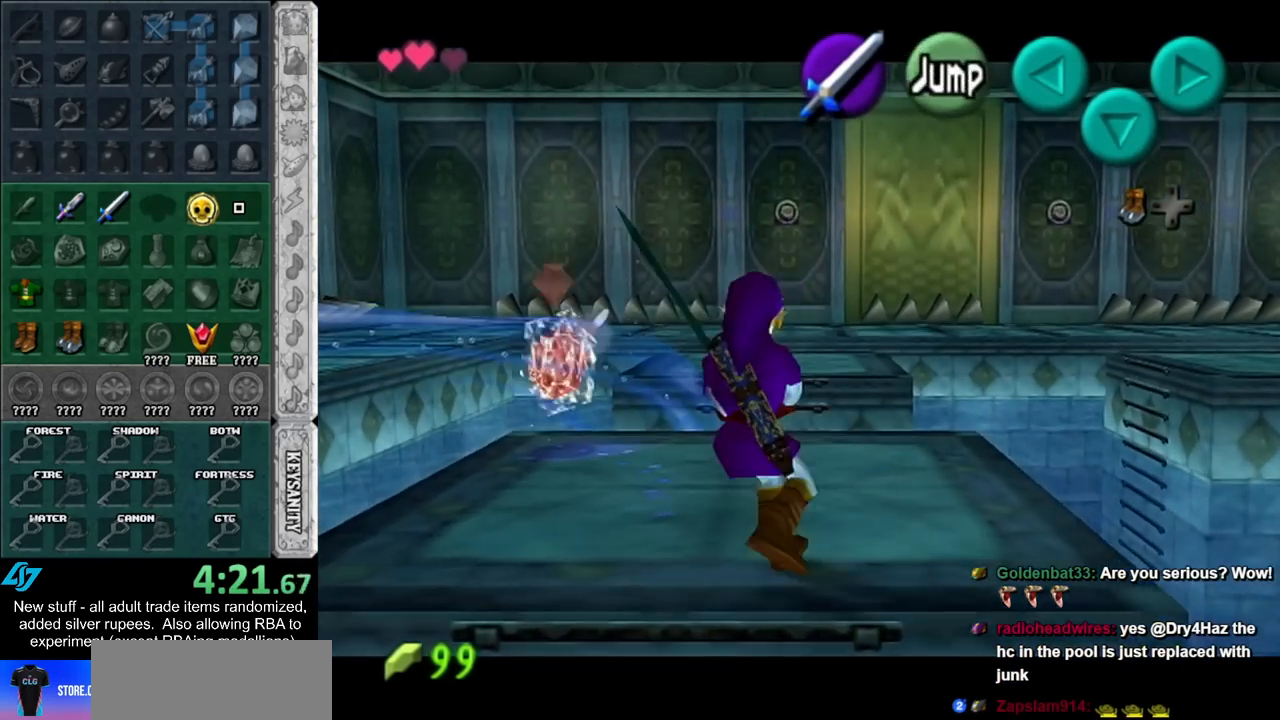
{"buttons": ["L1"], "left_stick": "center", "right_stick": "center", "events": []}